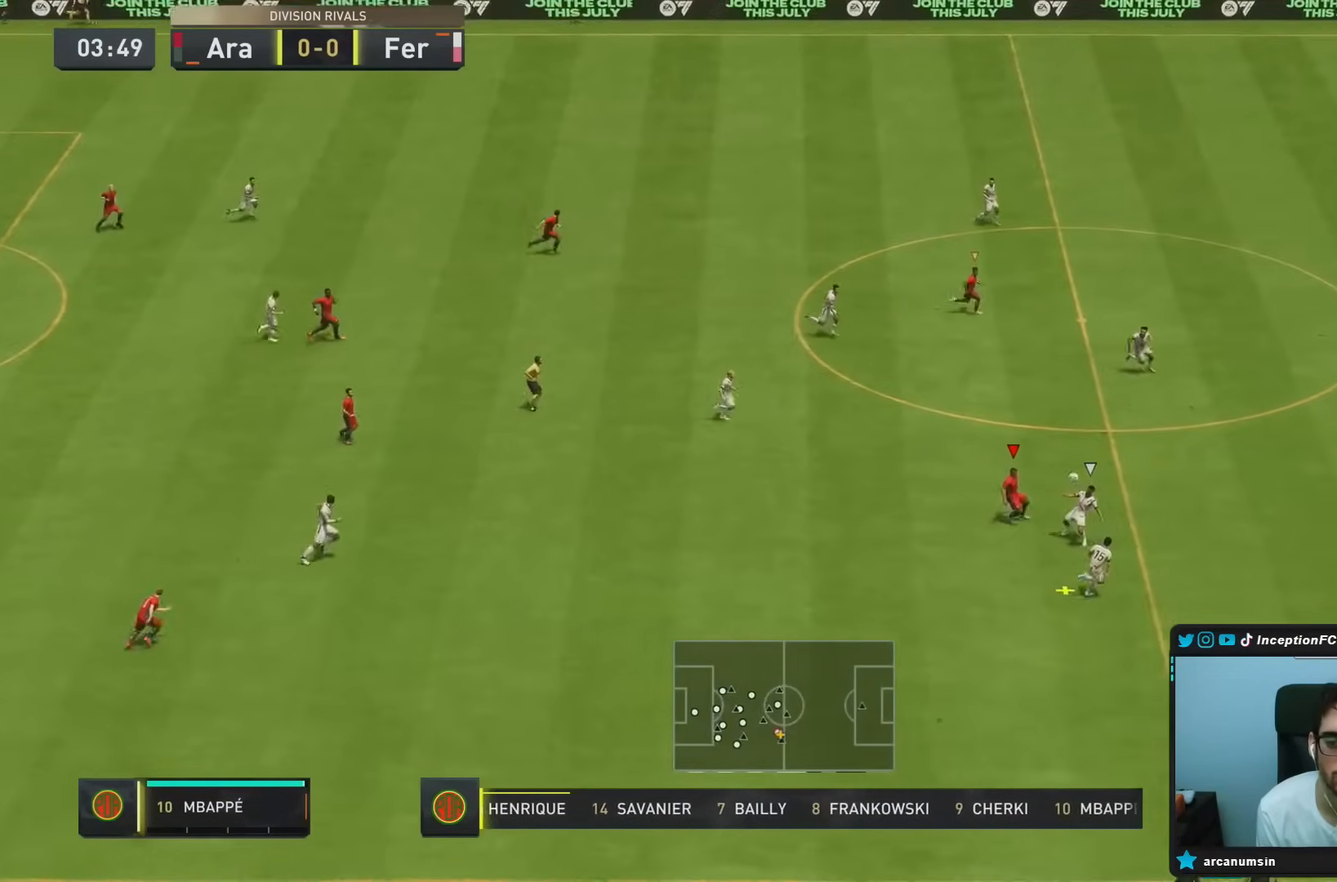
Gameplay with a controller (PlayStation layout); each line is a JSON object with the inputs held at the frame after it. "events" lists button and stick changes between this image and that frame as [ms after this image, input, new state], when the widget could be followed in between. Not read: L3 R3.
{"buttons": ["L2", "R2"], "left_stick": "down", "right_stick": "center", "events": [[83, "left_stick", "down-right"], [117, "R1", "down"], [150, "L2", "down"], [150, "R2", "down"], [167, "R1", "up"], [417, "left_stick", "down"]]}
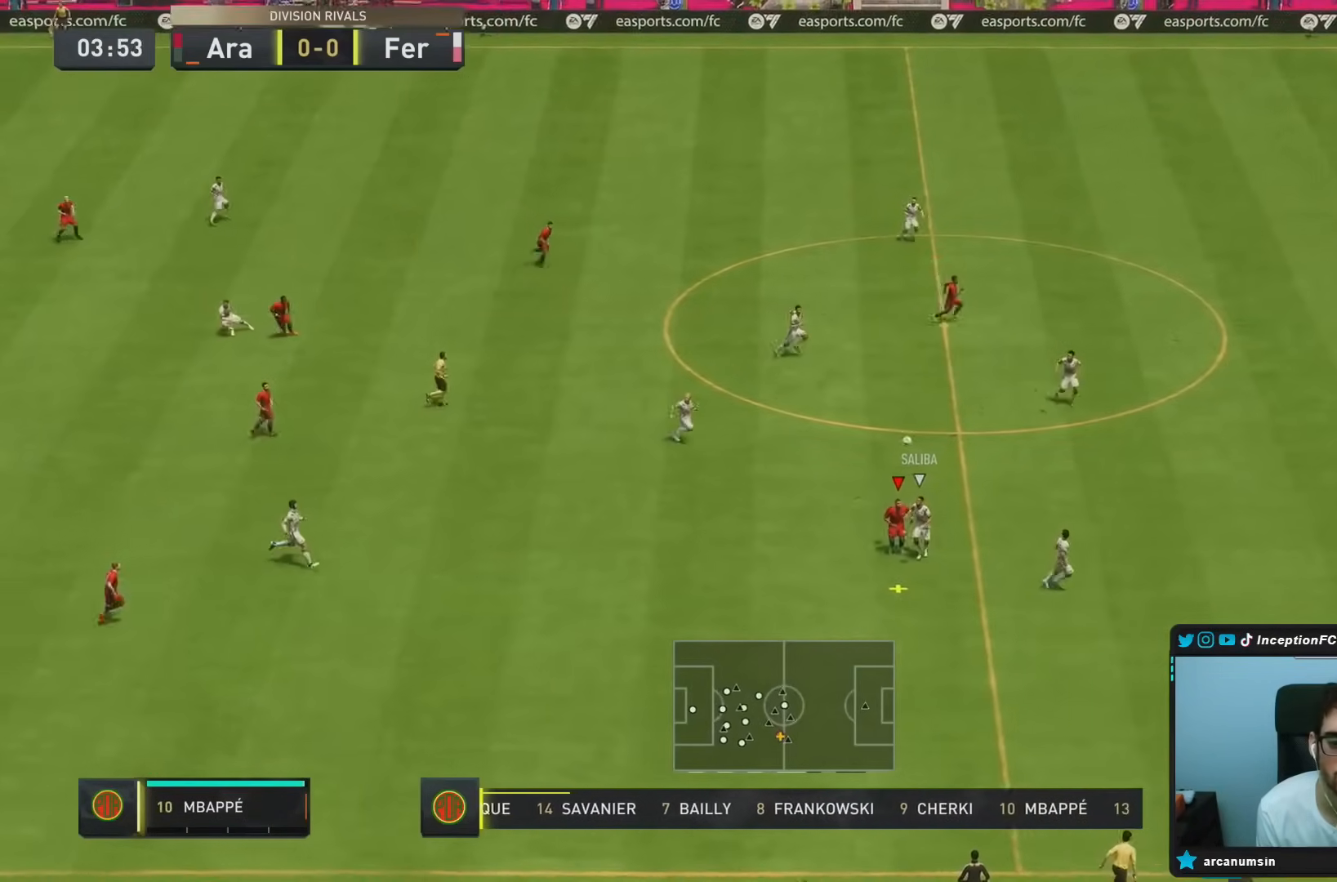
{"buttons": ["L2"], "left_stick": "down-left", "right_stick": "center", "events": [[67, "R2", "up"], [150, "CROSS", "down"], [300, "left_stick", "down-left"], [367, "CROSS", "up"]]}
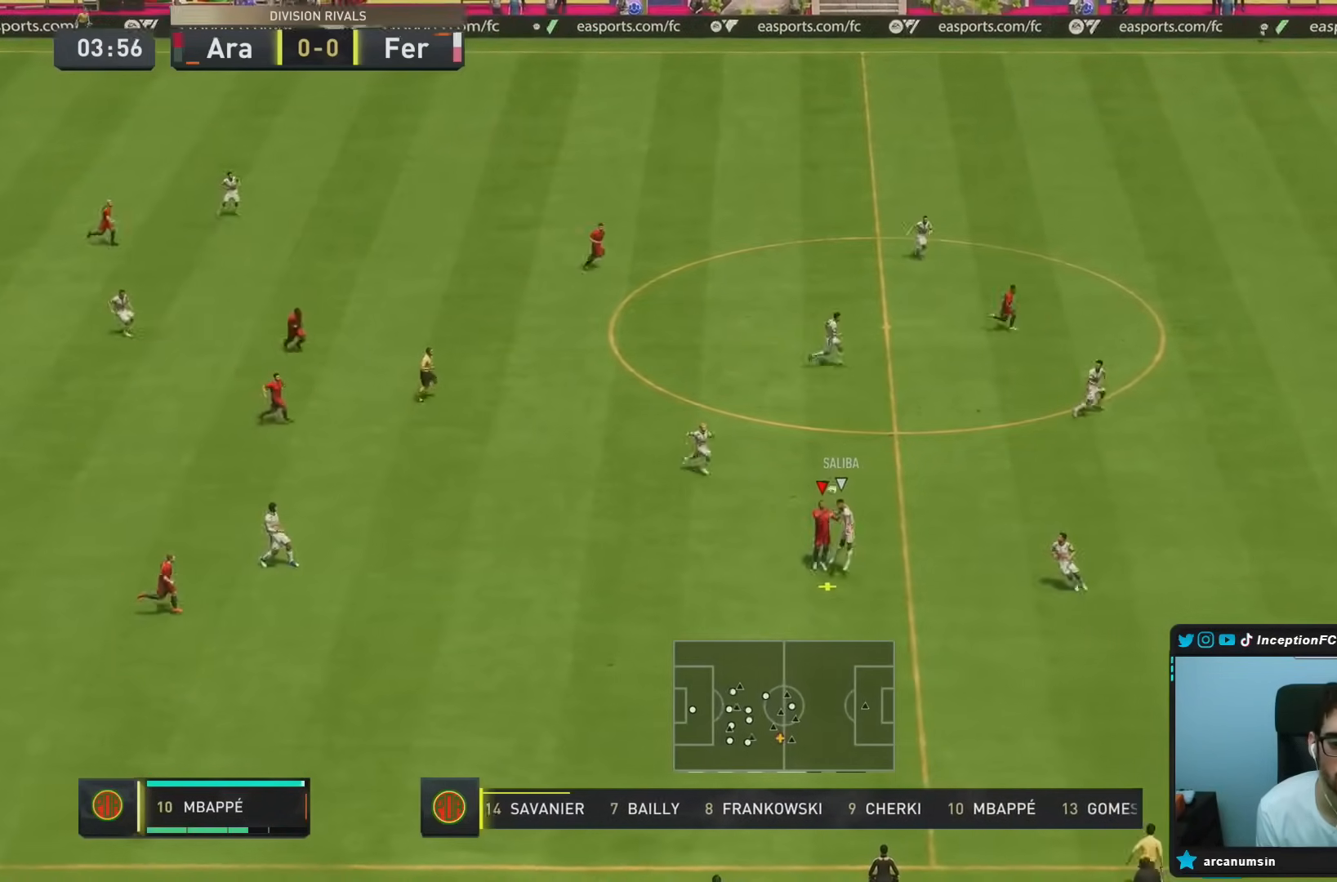
{"buttons": ["R2"], "left_stick": "down-right", "right_stick": "center", "events": [[400, "R2", "down"], [400, "left_stick", "down-right"], [433, "L2", "up"]]}
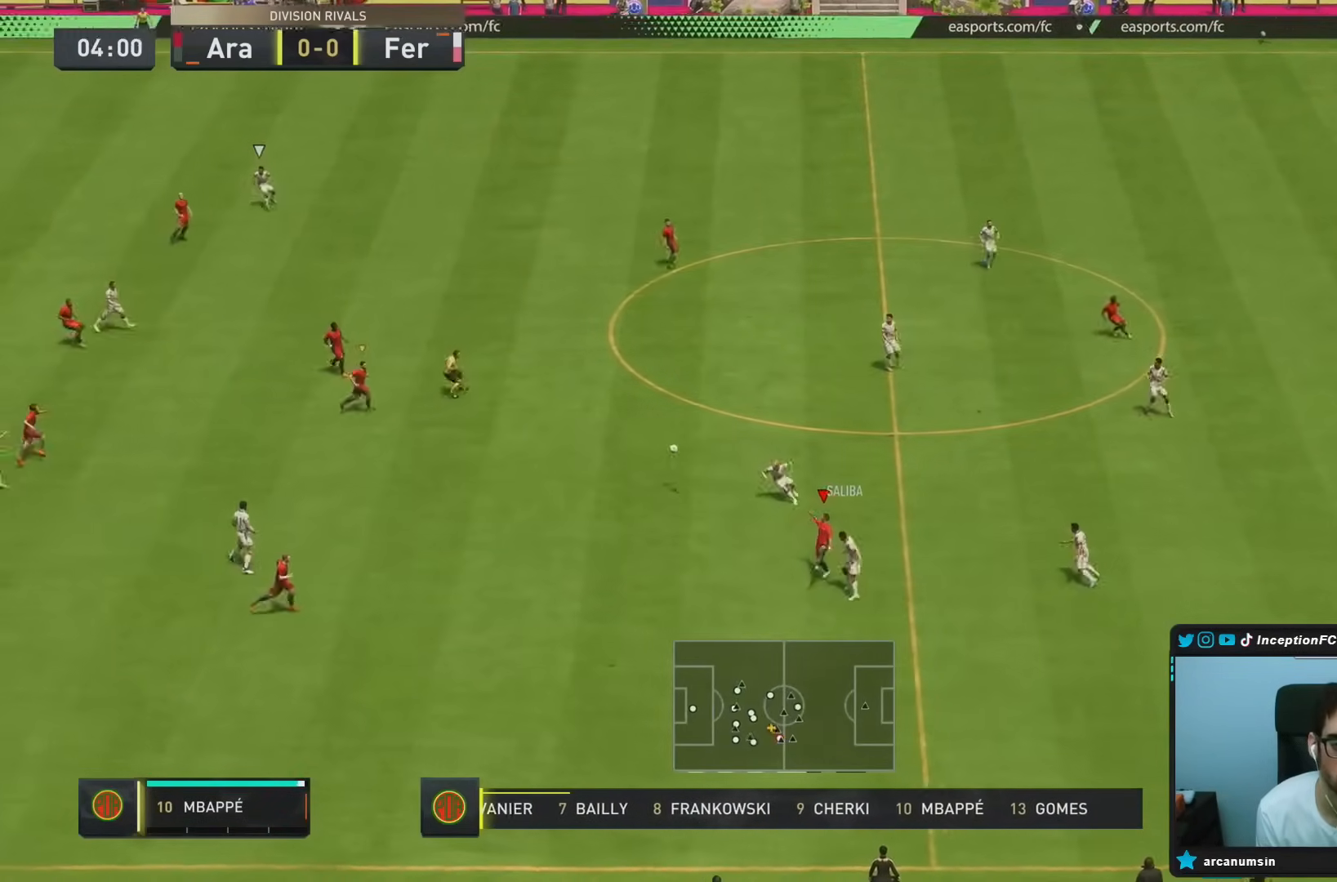
{"buttons": ["R2"], "left_stick": "down-right", "right_stick": "center", "events": [[67, "left_stick", "right"], [183, "R2", "up"], [233, "L1", "down"], [267, "left_stick", "down-right"], [333, "L1", "up"], [417, "R2", "down"]]}
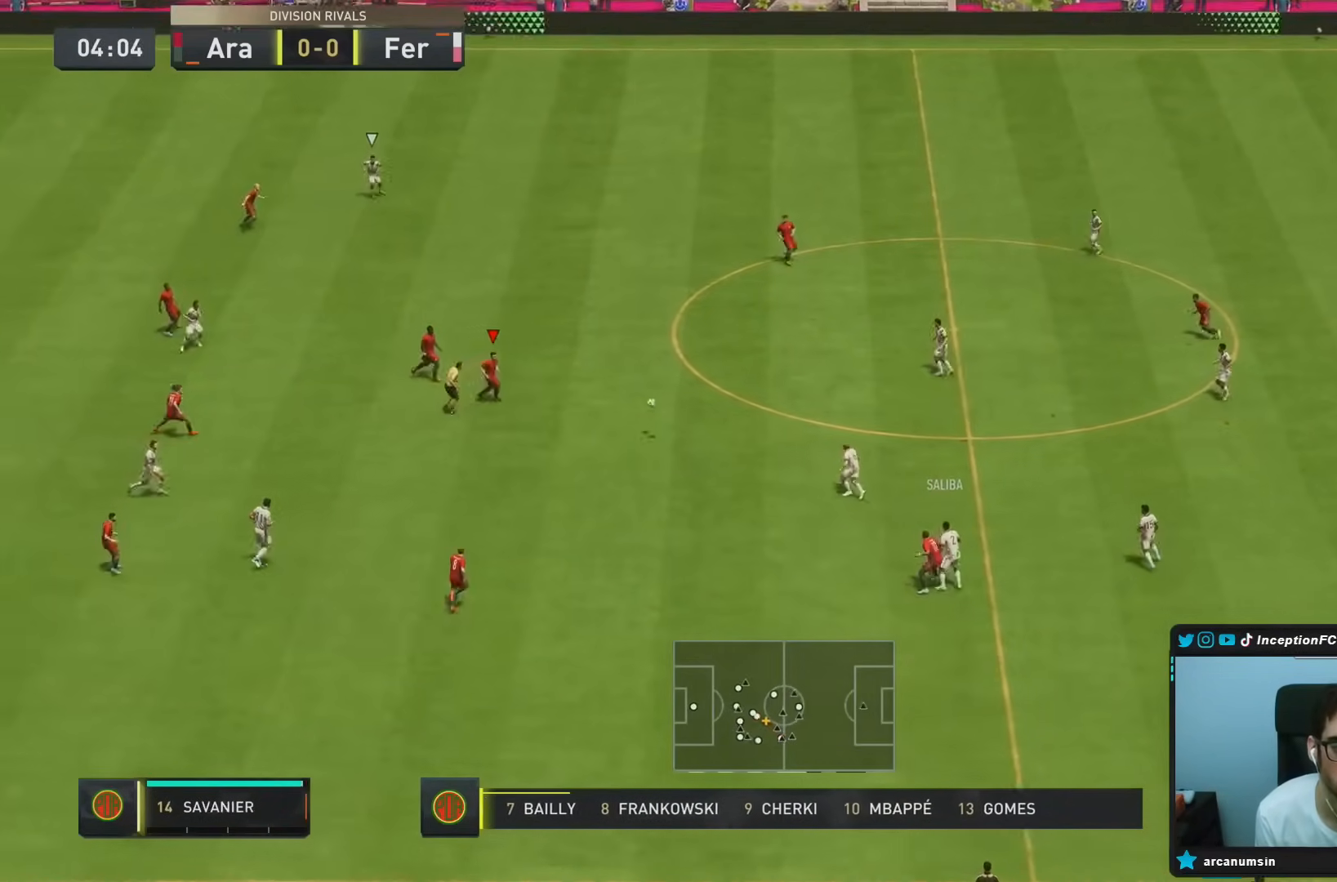
{"buttons": [], "left_stick": "right", "right_stick": "center", "events": [[33, "left_stick", "right"], [83, "R2", "up"]]}
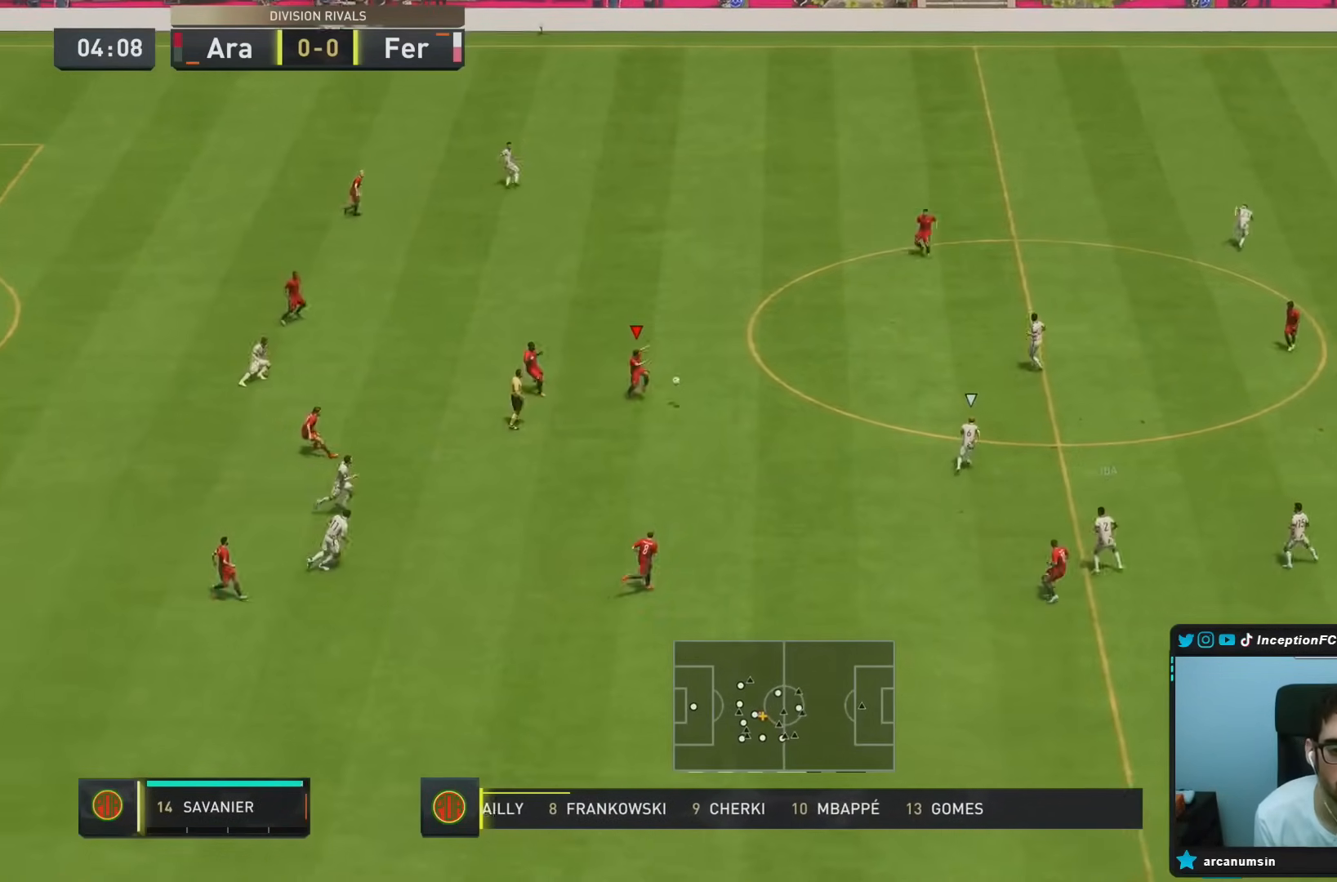
{"buttons": ["R1", "R2"], "left_stick": "up-right", "right_stick": "center", "events": [[150, "CROSS", "down"], [150, "R1", "down"], [150, "left_stick", "up-right"], [200, "R2", "down"], [283, "CROSS", "up"]]}
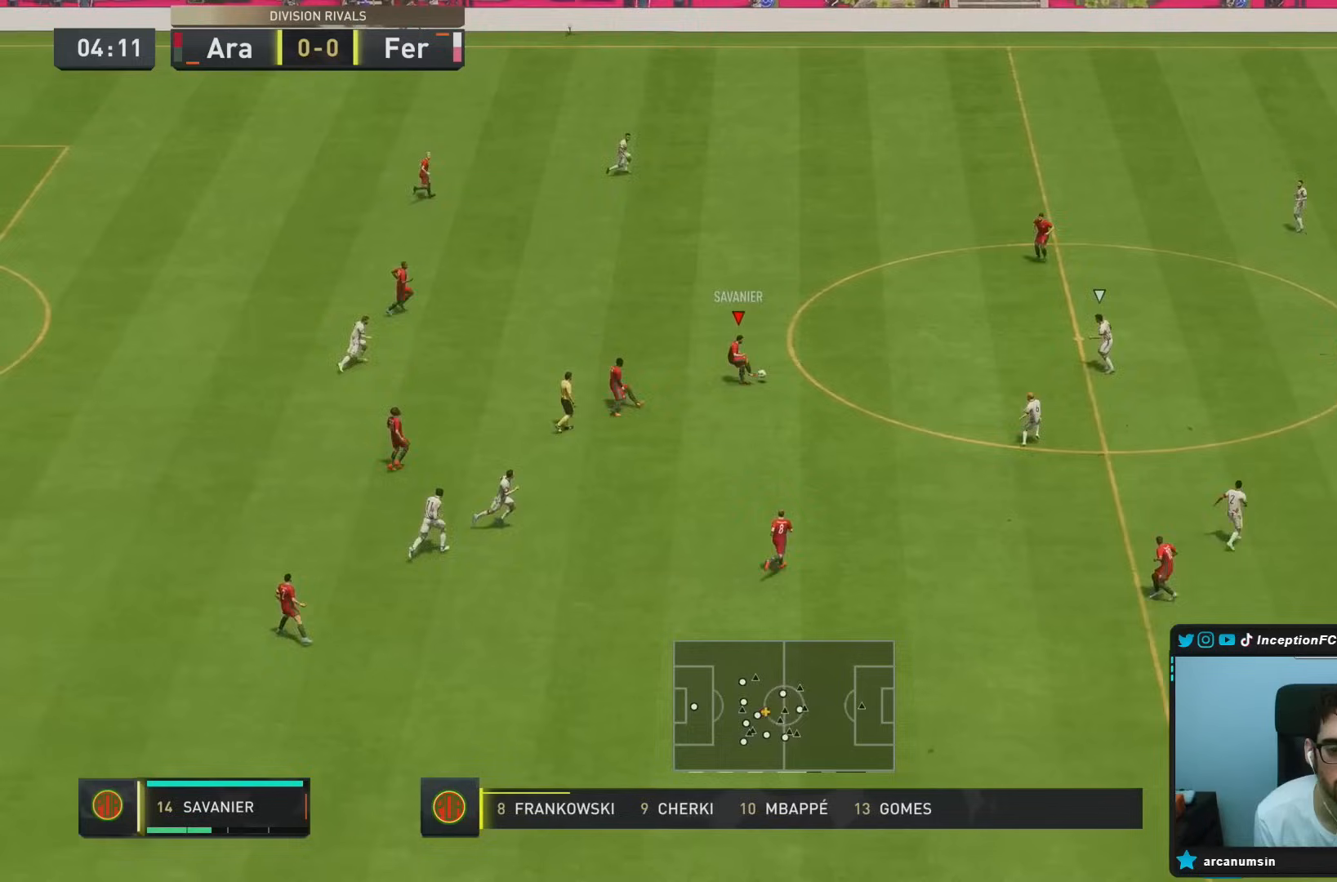
{"buttons": ["R2"], "left_stick": "right", "right_stick": "center", "events": [[117, "R1", "up"], [117, "R2", "up"], [300, "R2", "down"], [300, "left_stick", "right"]]}
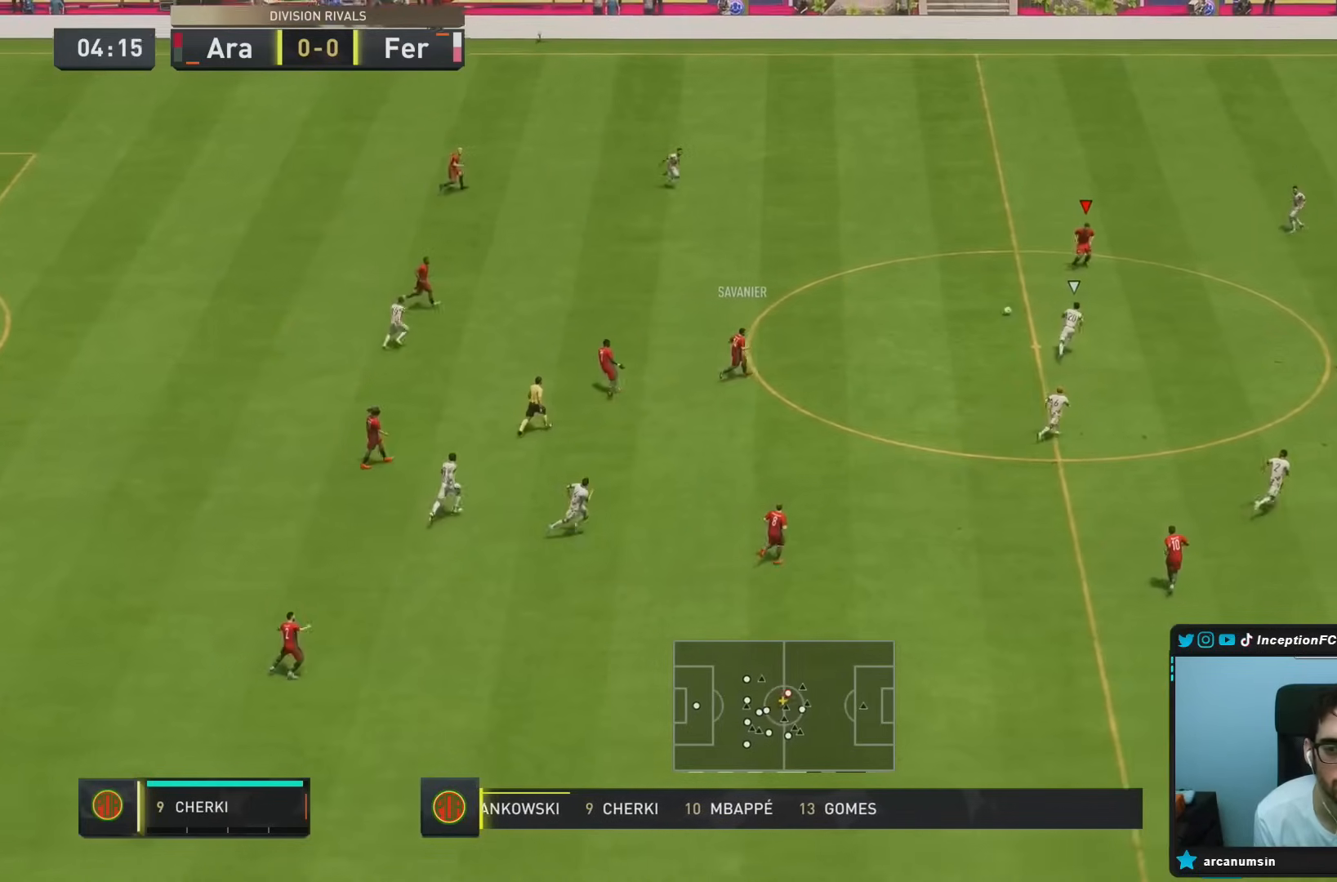
{"buttons": [], "left_stick": "right", "right_stick": "center", "events": [[100, "R2", "up"]]}
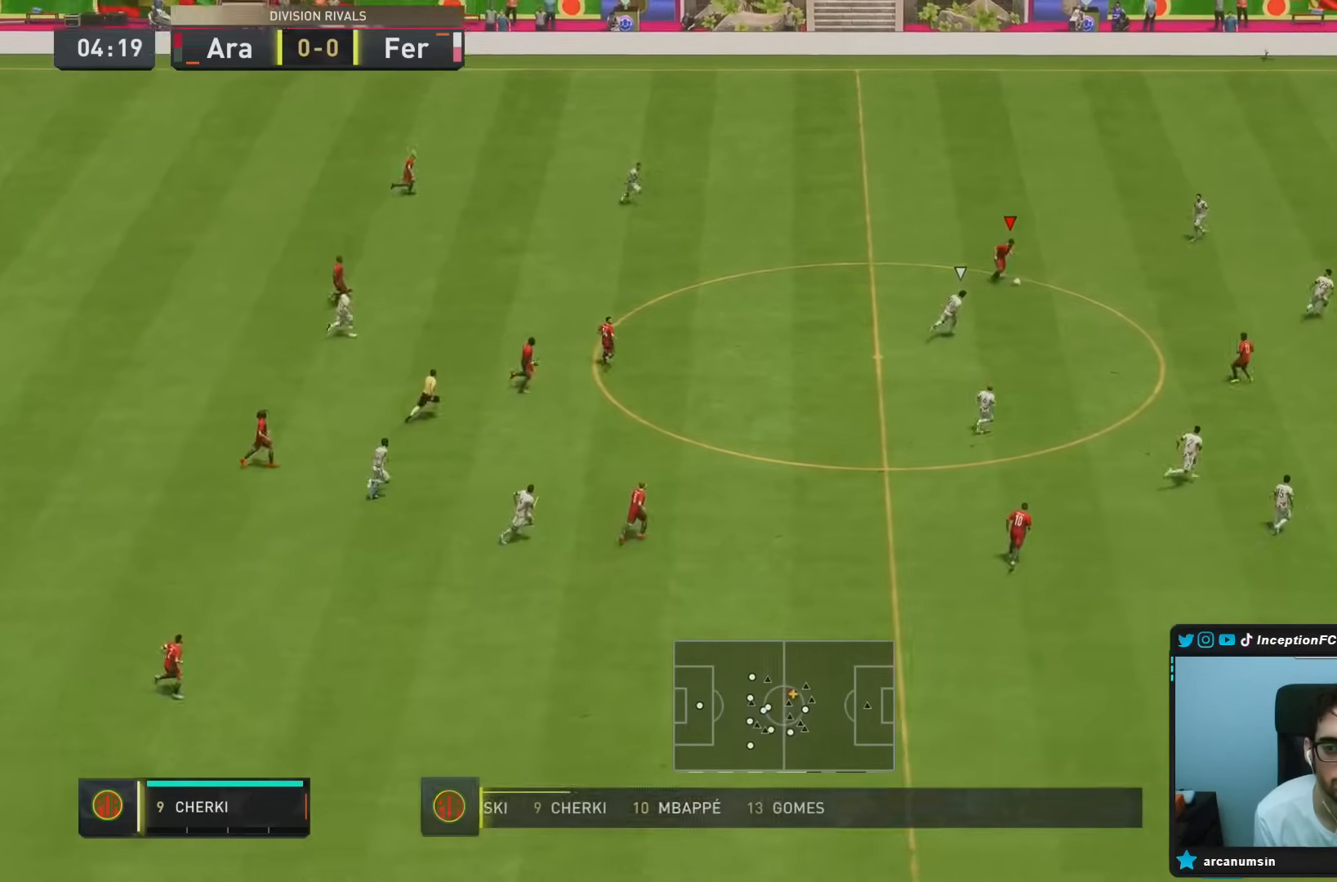
{"buttons": ["R2"], "left_stick": "right", "right_stick": "center", "events": [[167, "R2", "down"]]}
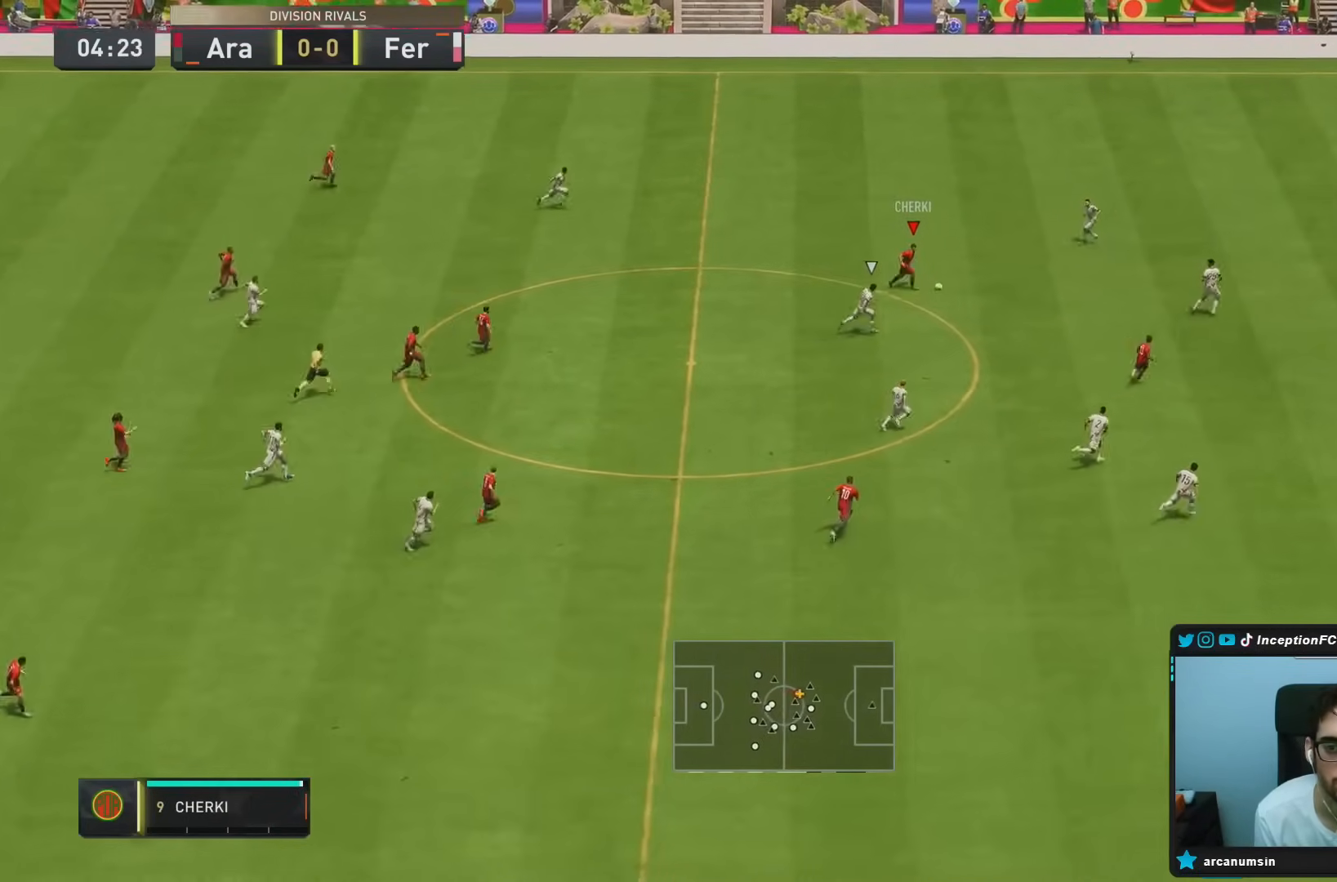
{"buttons": ["R1"], "left_stick": "down-right", "right_stick": "center", "events": [[200, "CROSS", "down"], [200, "R1", "down"], [217, "R2", "up"], [267, "left_stick", "down-right"], [367, "CROSS", "up"]]}
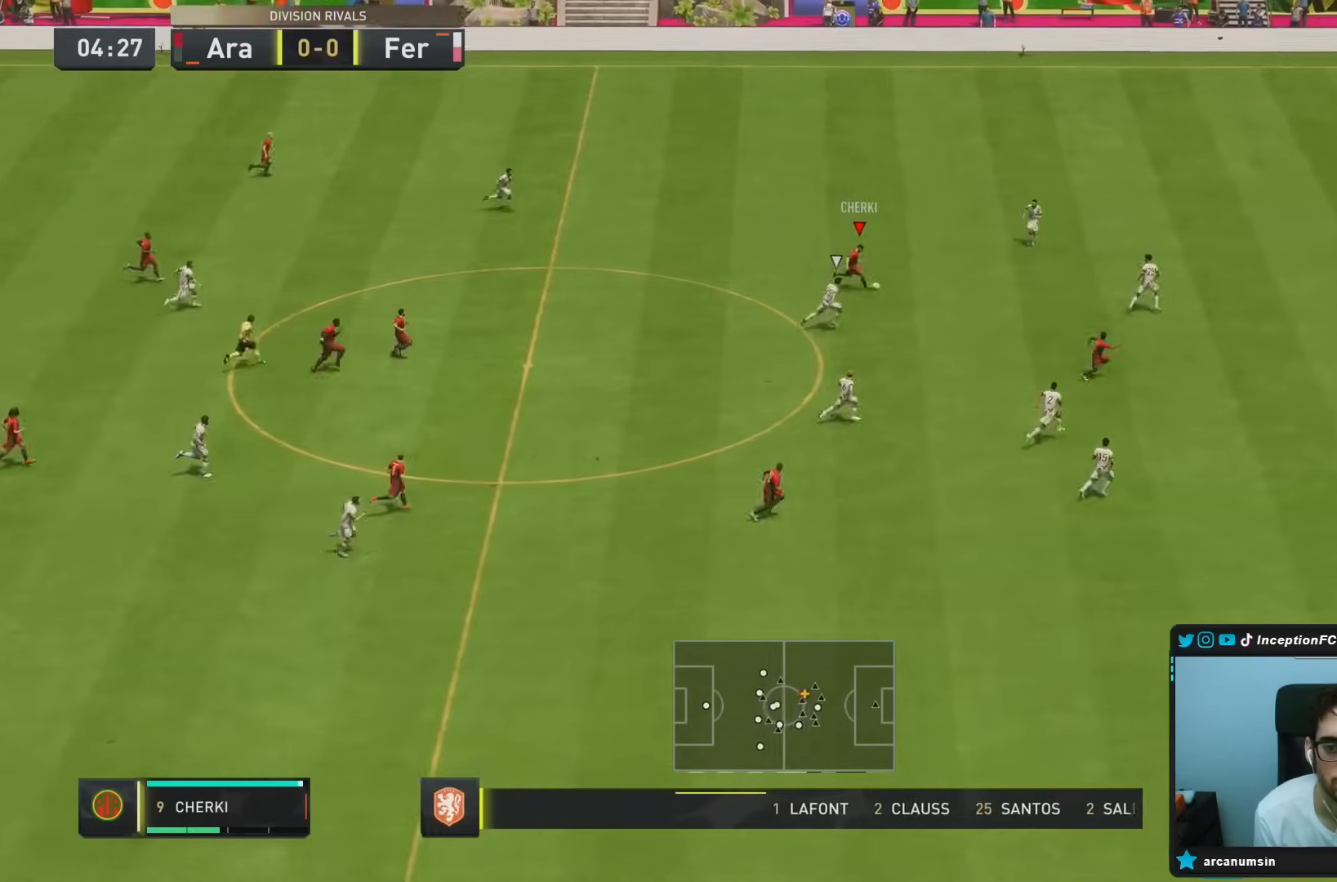
{"buttons": [], "left_stick": "right", "right_stick": "center", "events": [[100, "R1", "up"], [300, "left_stick", "right"]]}
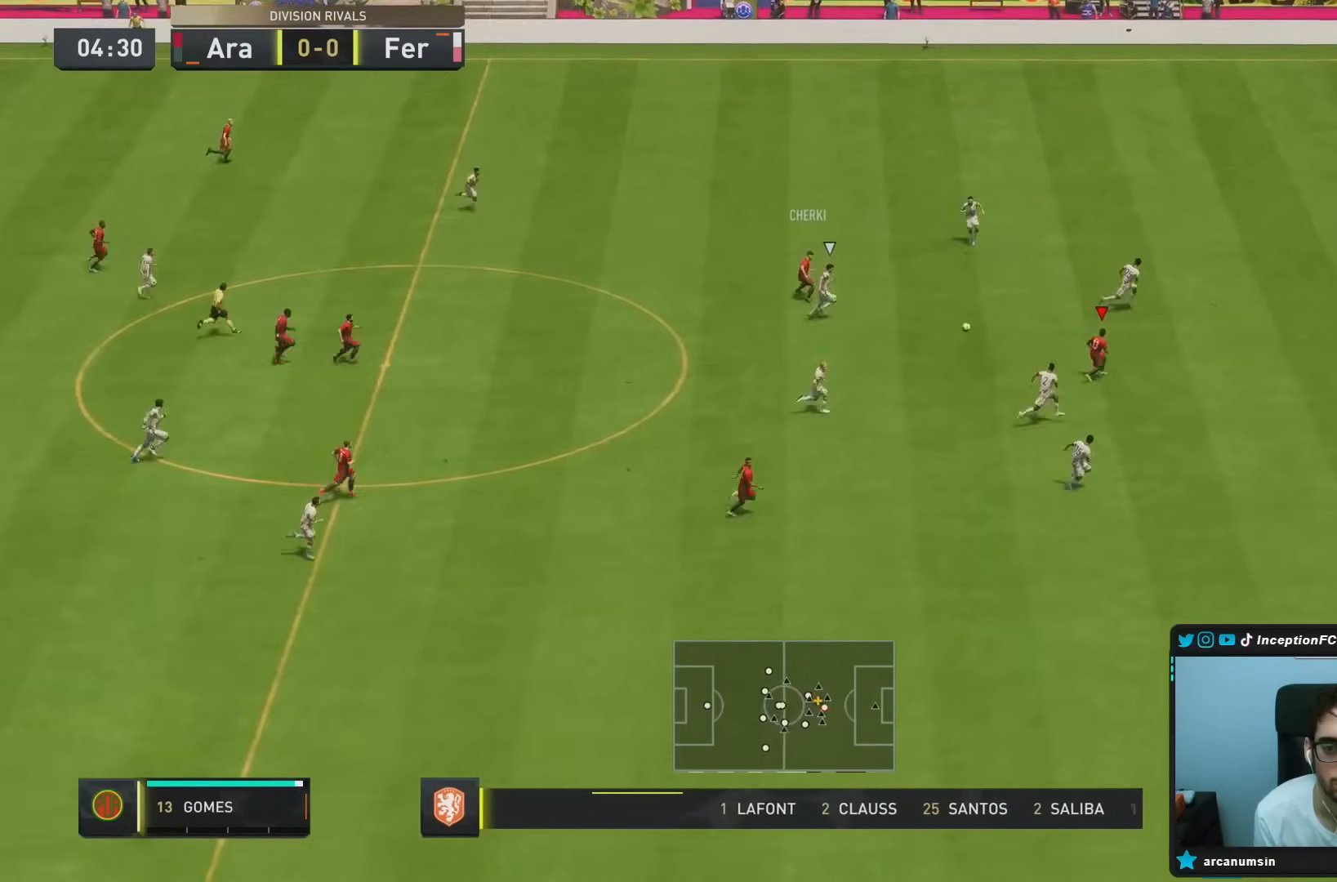
{"buttons": ["L1"], "left_stick": "right", "right_stick": "center", "events": [[133, "L1", "down"]]}
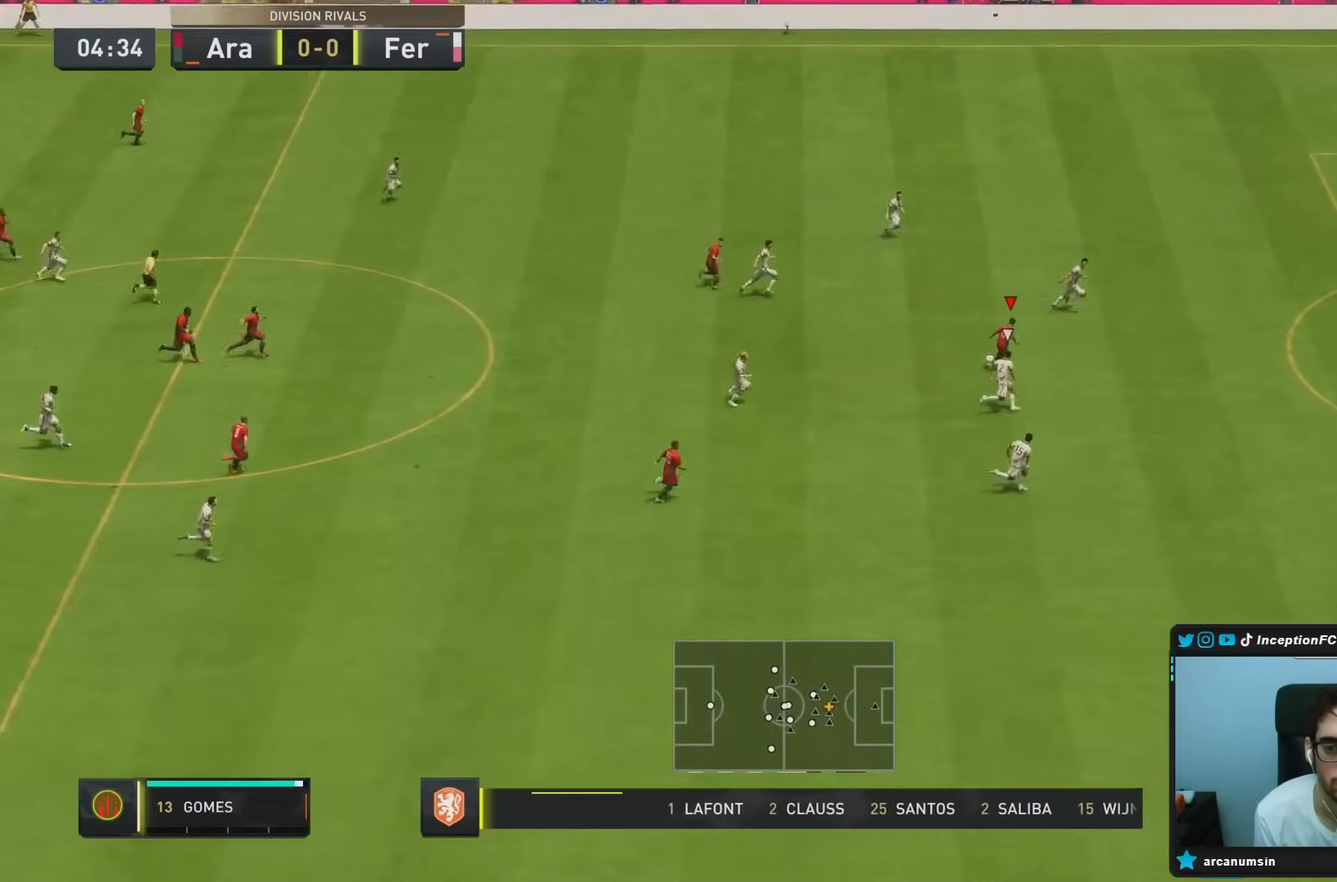
{"buttons": ["L1"], "left_stick": "down-right", "right_stick": "center", "events": [[67, "right_stick", "down-right"], [133, "left_stick", "down-right"], [167, "right_stick", "down-left"], [317, "right_stick", "center"]]}
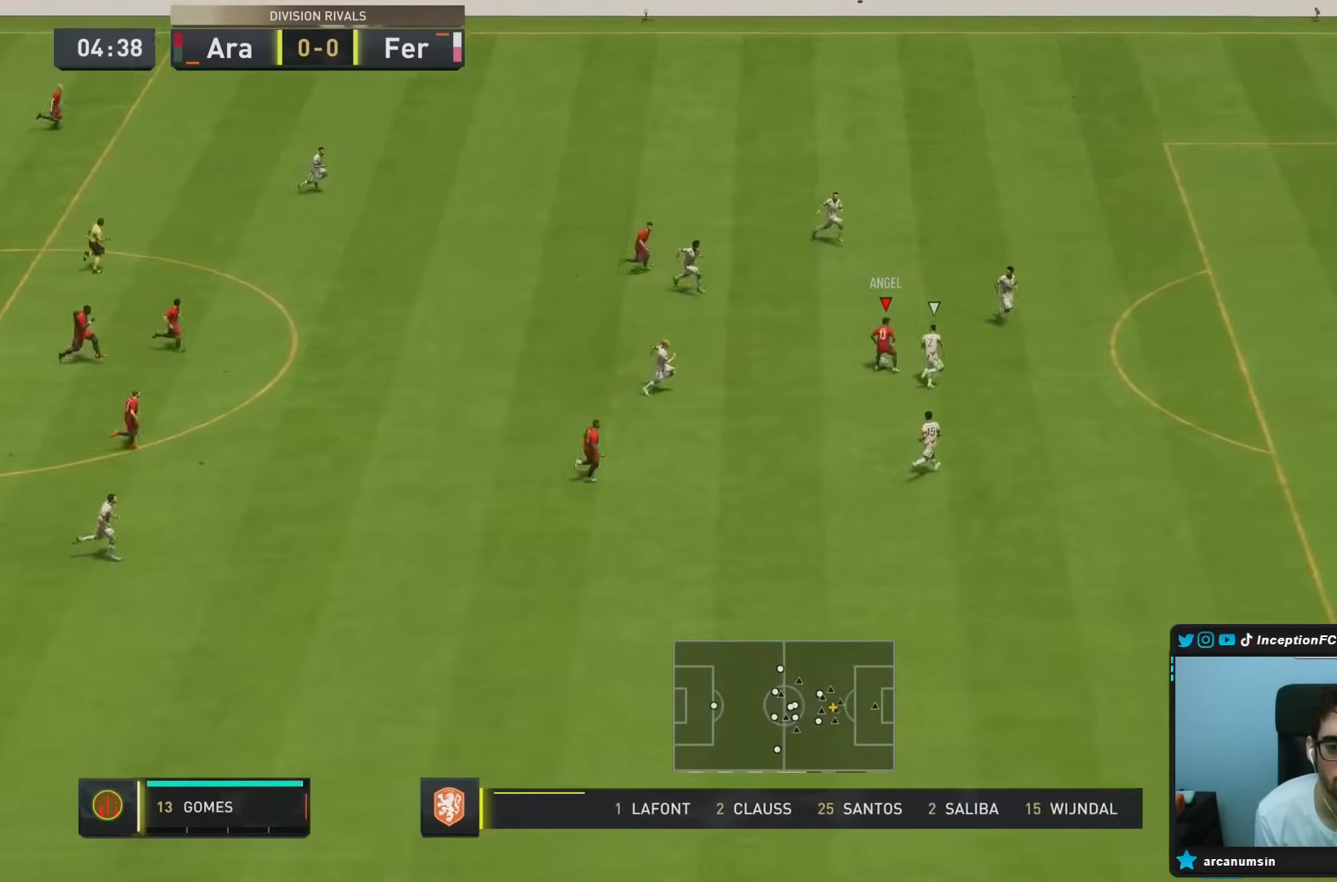
{"buttons": ["R2"], "left_stick": "down-right", "right_stick": "center", "events": [[183, "L1", "up"], [300, "R2", "down"]]}
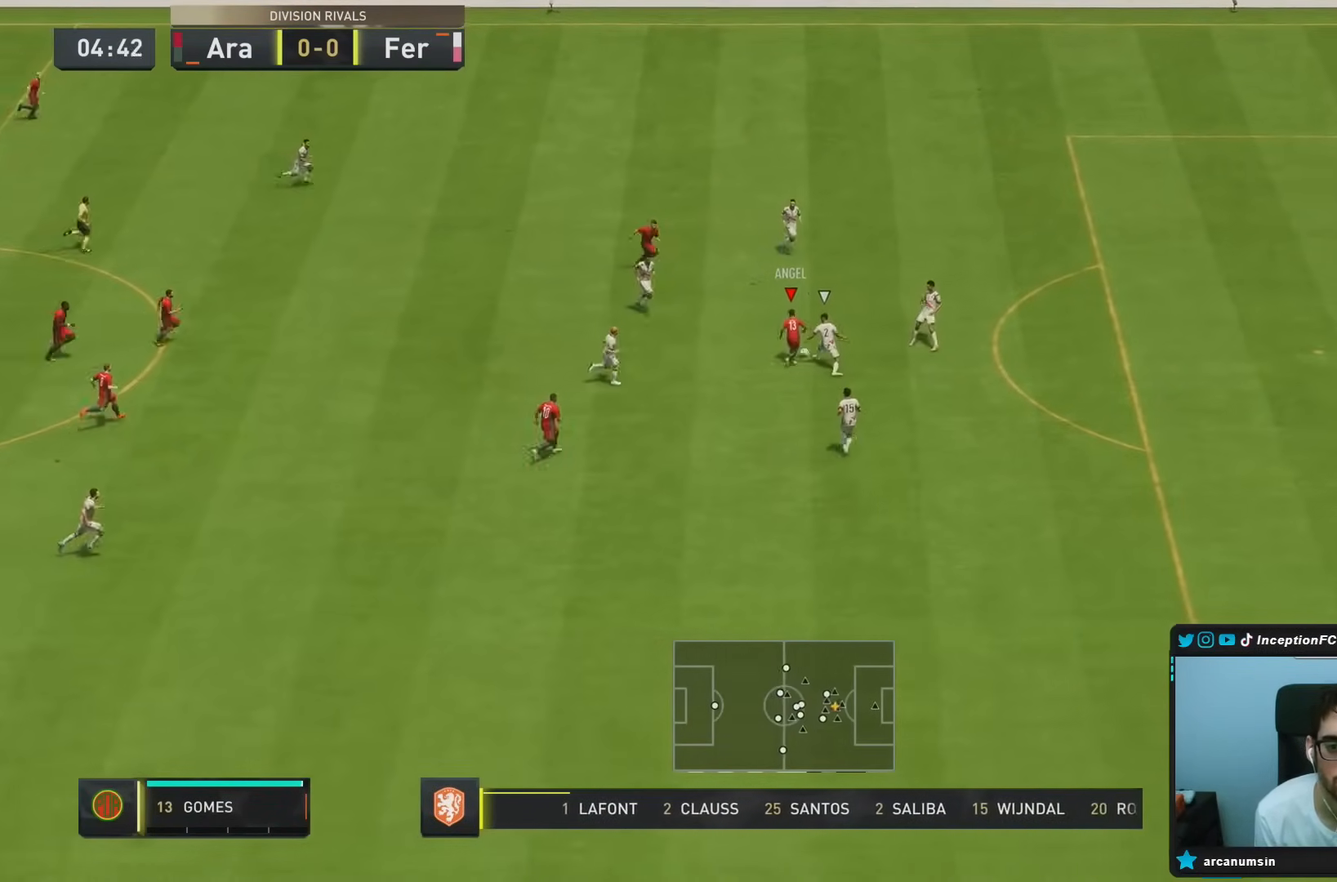
{"buttons": [], "left_stick": "right", "right_stick": "center", "events": [[283, "left_stick", "right"], [333, "R2", "up"]]}
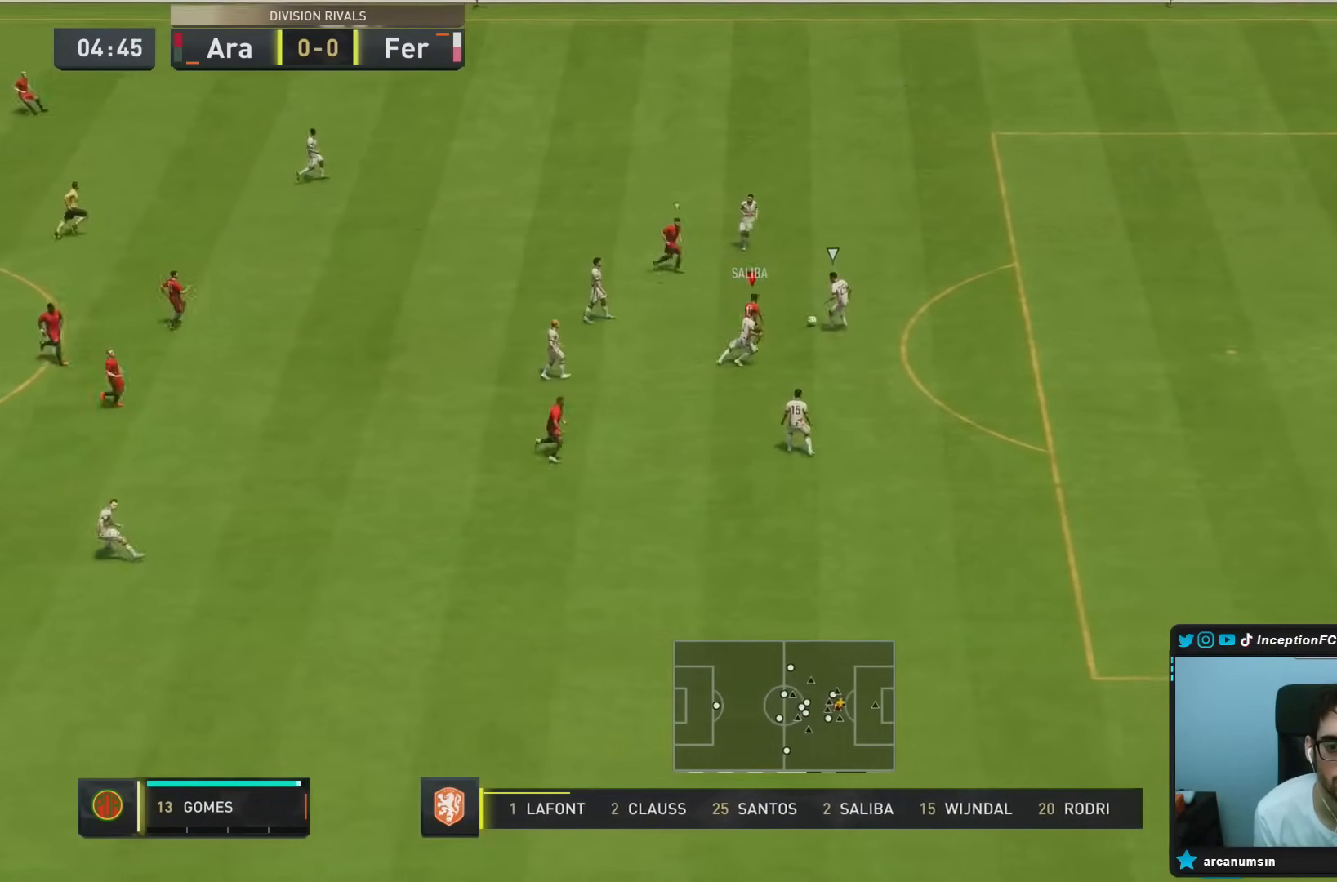
{"buttons": [], "left_stick": "center", "right_stick": "center", "events": [[100, "left_stick", "center"], [150, "right_stick", "down-left"], [250, "right_stick", "down-right"], [317, "right_stick", "up"], [367, "right_stick", "center"]]}
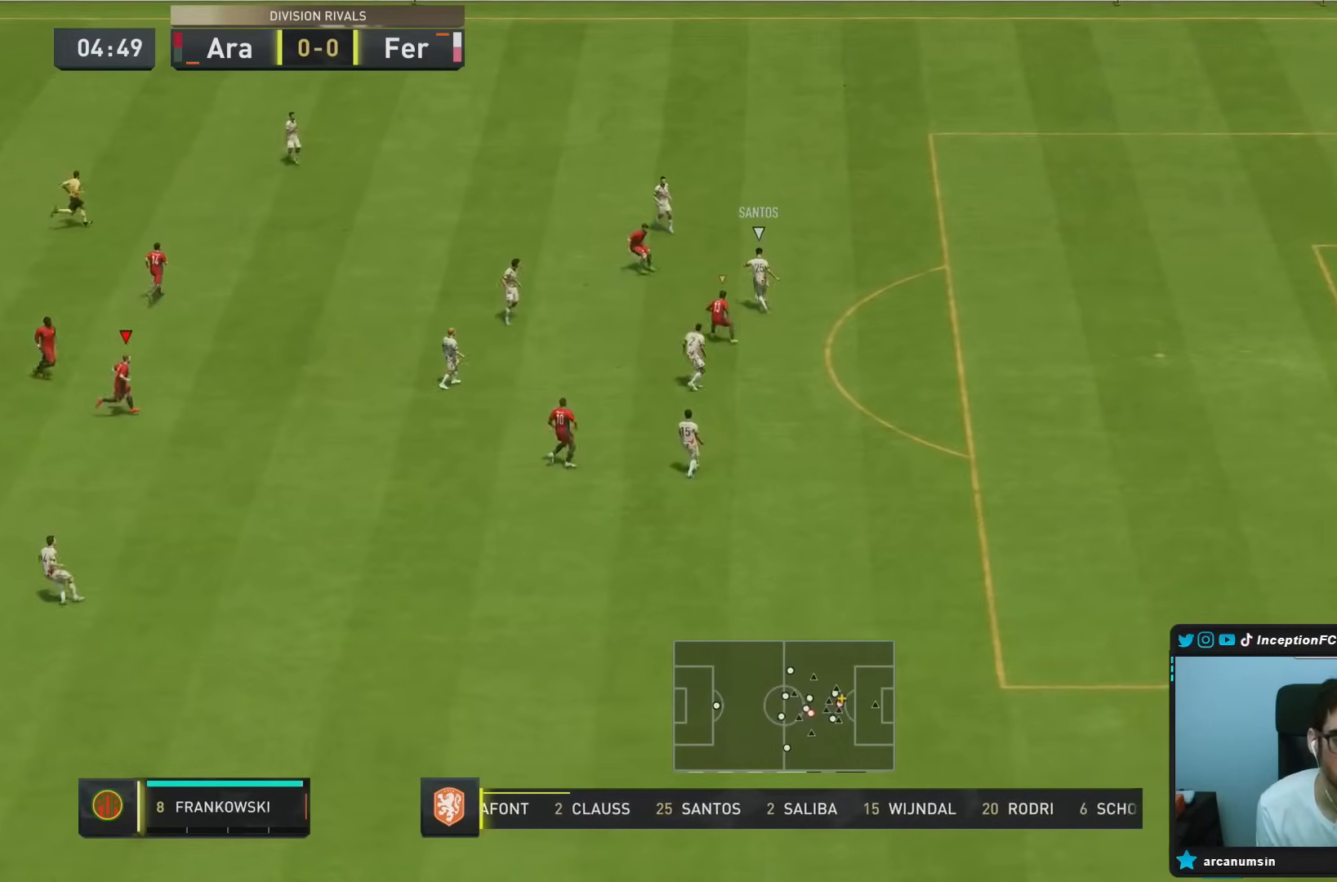
{"buttons": [], "left_stick": "up-left", "right_stick": "center", "events": [[250, "left_stick", "down-left"], [350, "left_stick", "left"], [367, "L1", "down"], [467, "left_stick", "up-left"], [500, "L1", "up"]]}
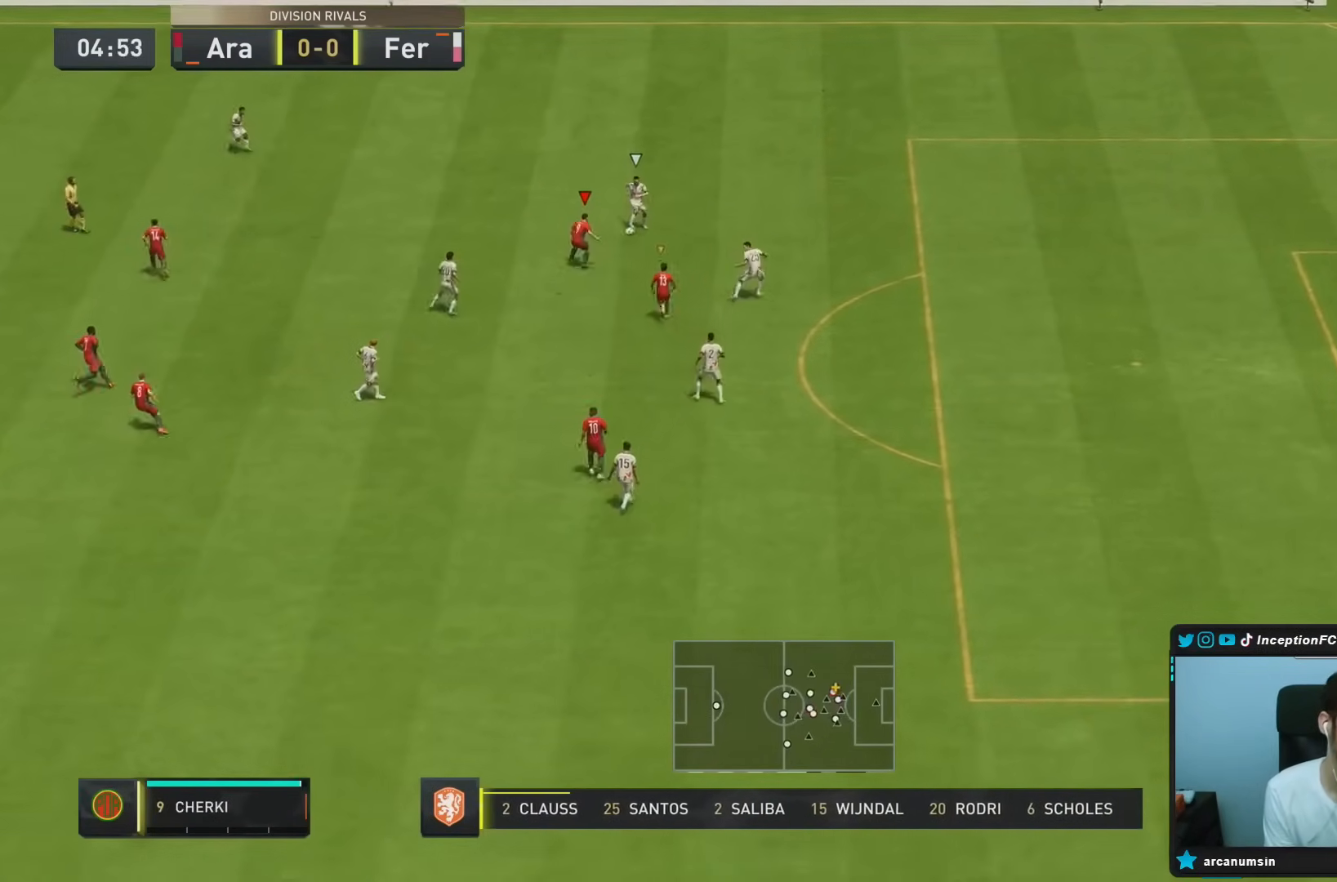
{"buttons": ["R2"], "left_stick": "up", "right_stick": "center", "events": [[33, "left_stick", "up"], [67, "R1", "down"], [100, "R2", "down"], [133, "R1", "up"]]}
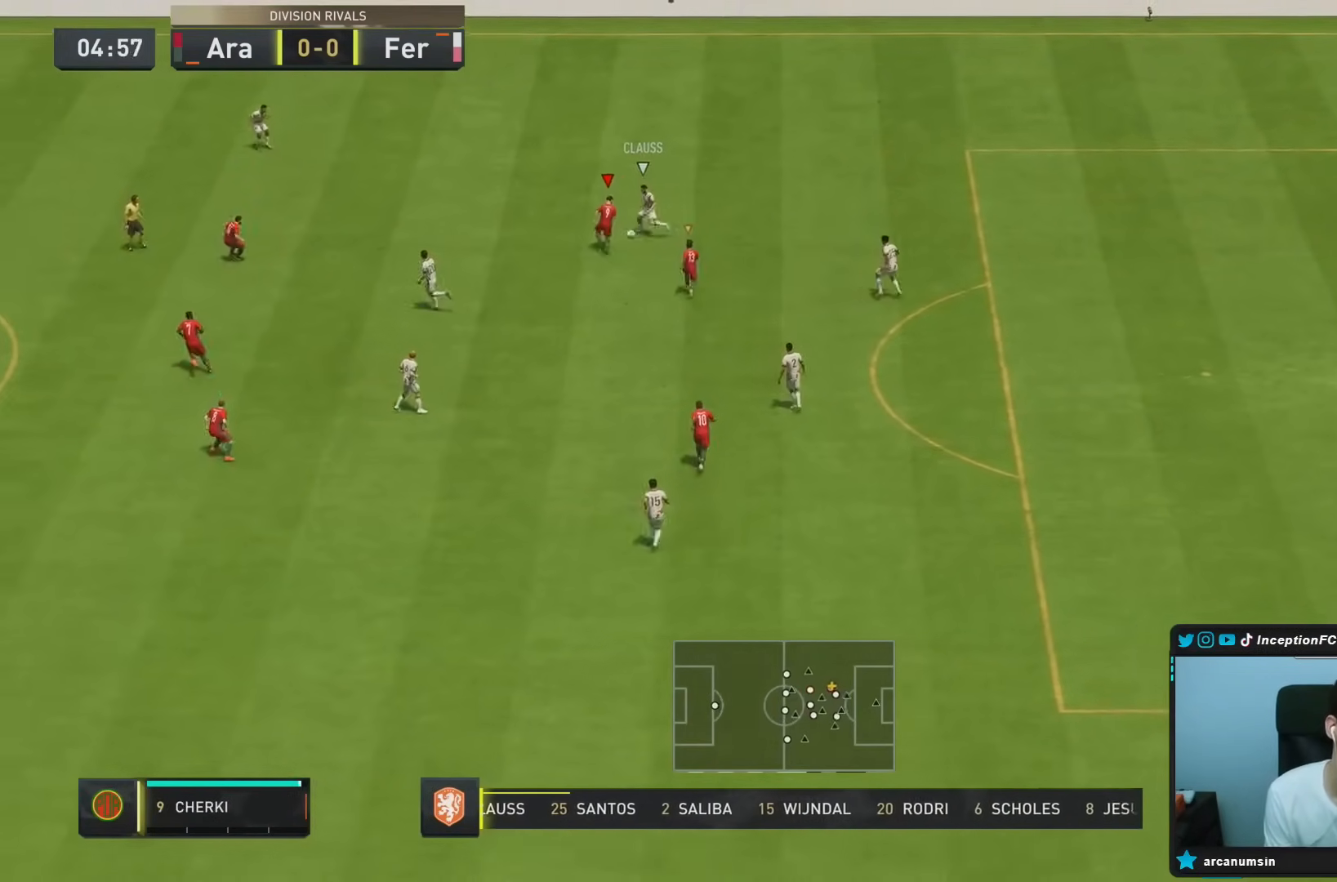
{"buttons": ["R2"], "left_stick": "up", "right_stick": "center", "events": [[17, "right_stick", "left"], [67, "R1", "down"], [183, "right_stick", "center"], [483, "R1", "up"]]}
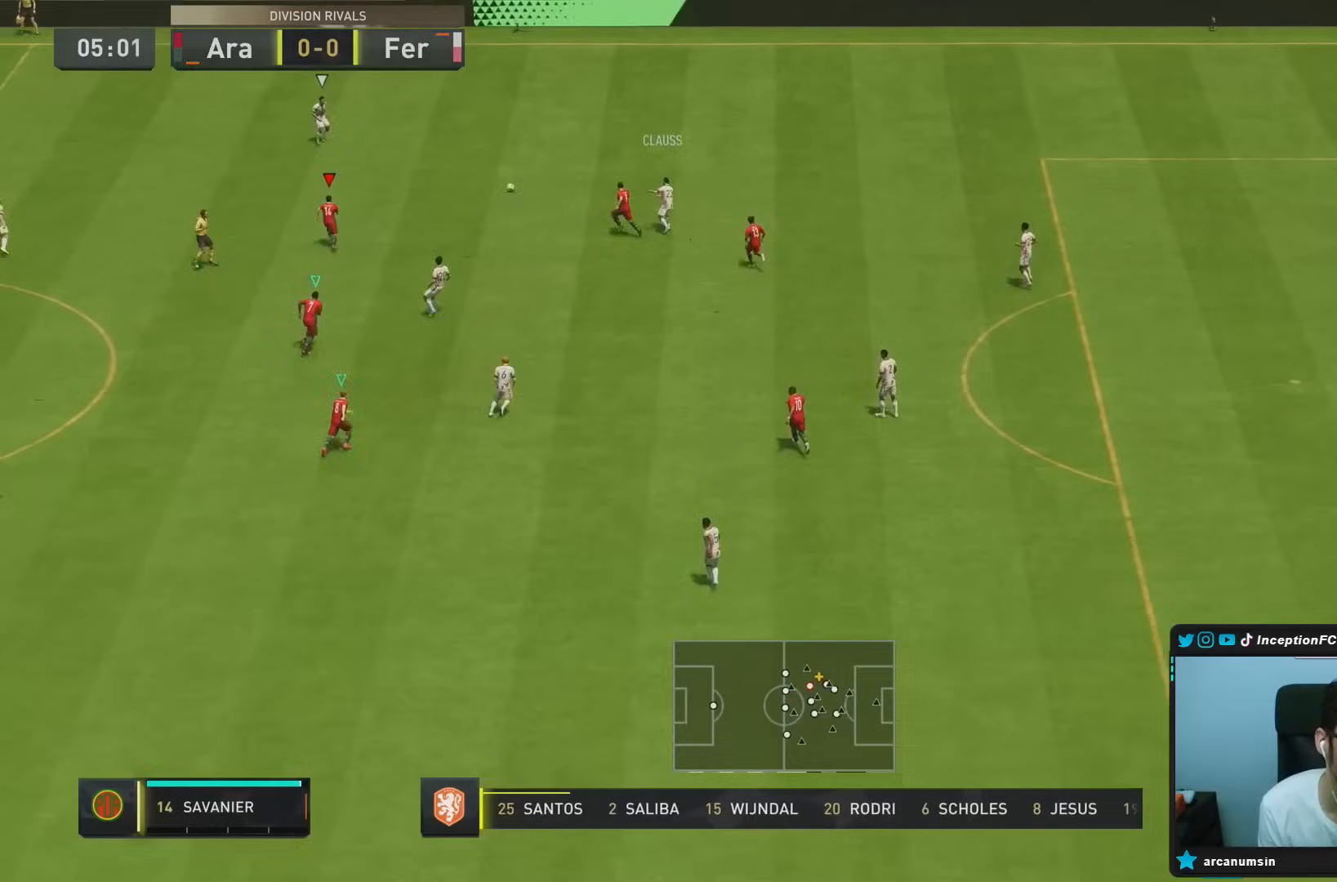
{"buttons": ["R2"], "left_stick": "up", "right_stick": "center", "events": [[367, "R1", "down"], [467, "R1", "up"]]}
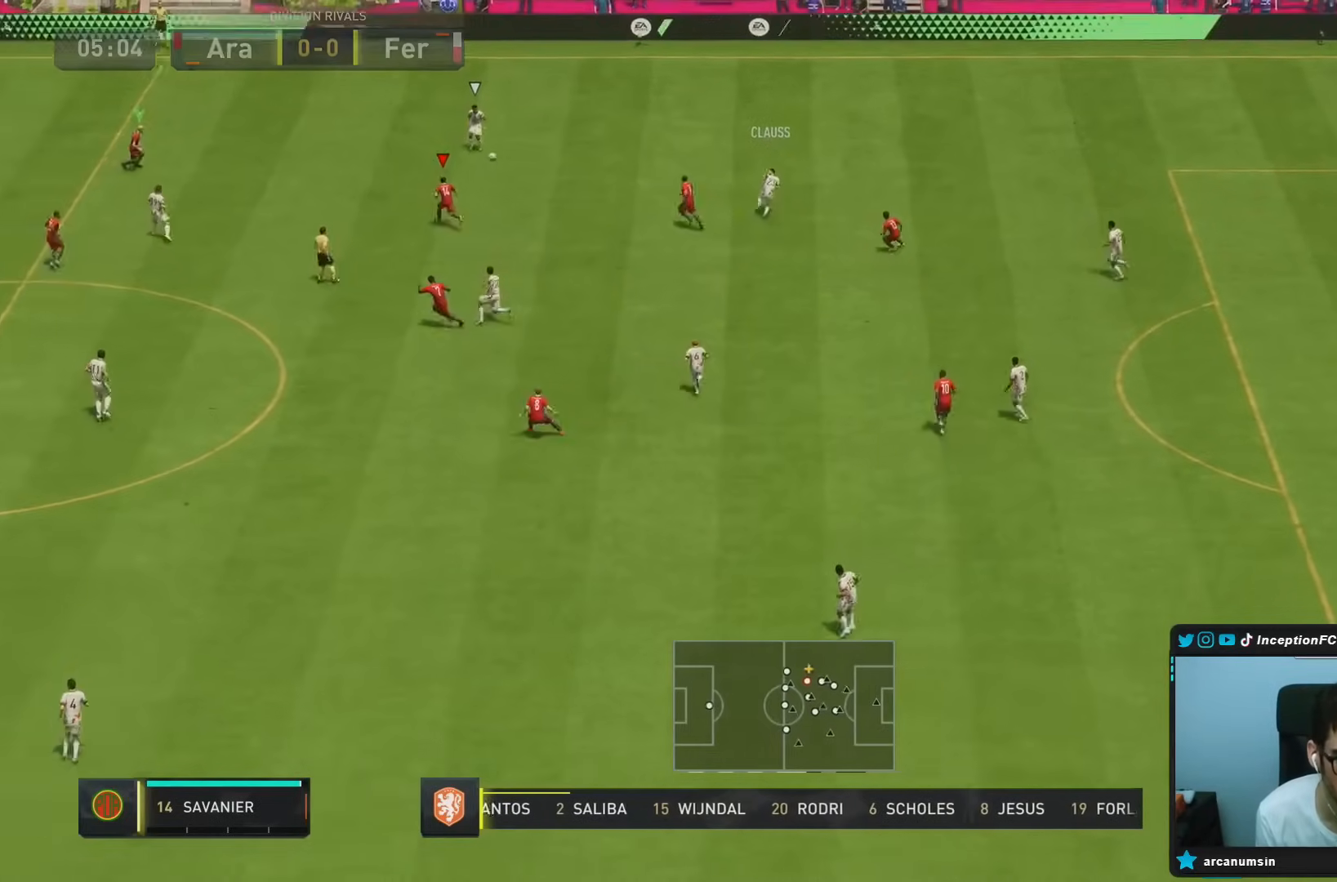
{"buttons": ["R2"], "left_stick": "up", "right_stick": "center", "events": [[317, "right_stick", "down"], [467, "right_stick", "center"]]}
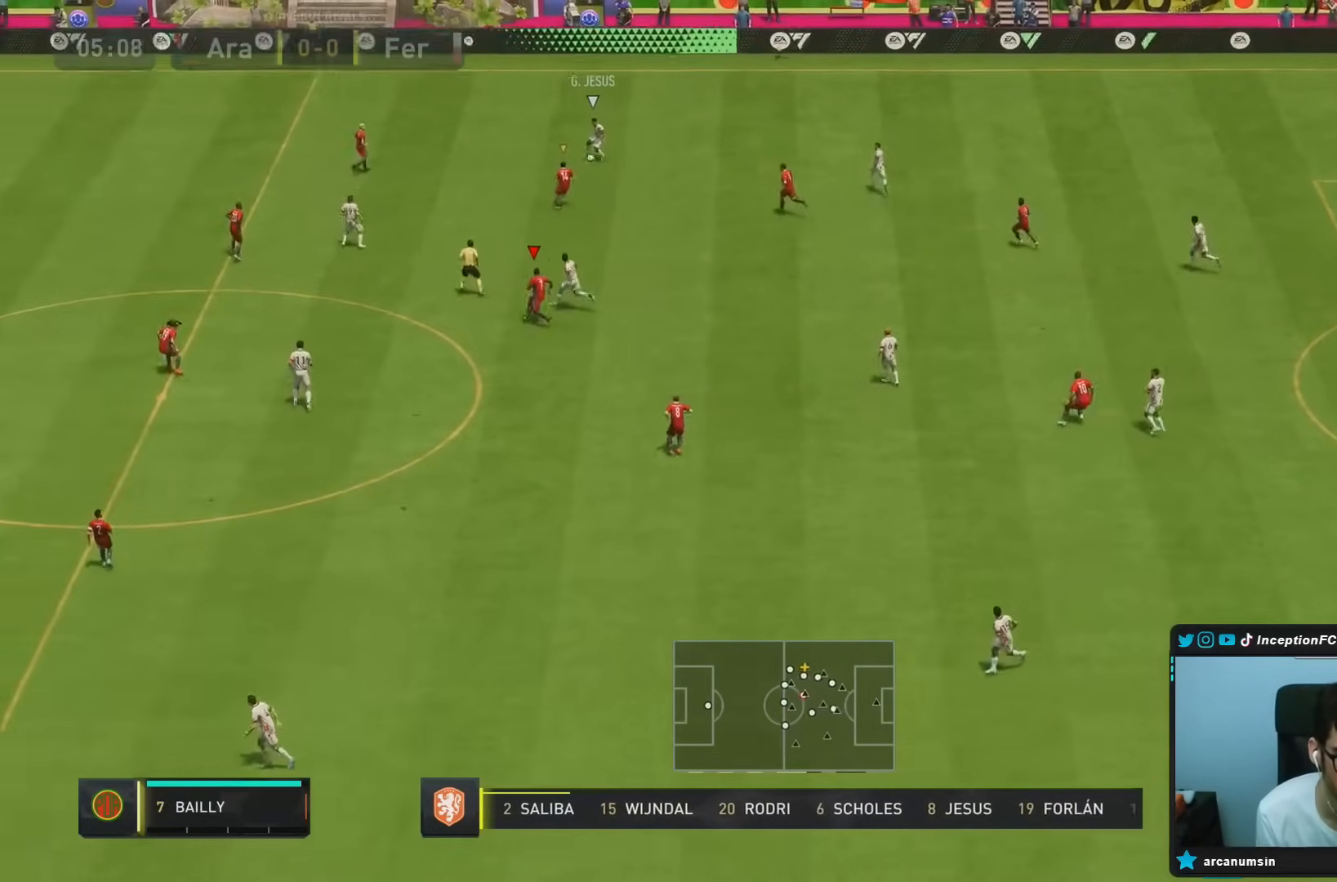
{"buttons": ["L2"], "left_stick": "left", "right_stick": "center", "events": [[67, "R2", "up"], [100, "L2", "down"], [117, "left_stick", "up-left"], [133, "right_stick", "up"], [250, "right_stick", "center"], [283, "R1", "down"], [383, "left_stick", "left"], [417, "R1", "up"]]}
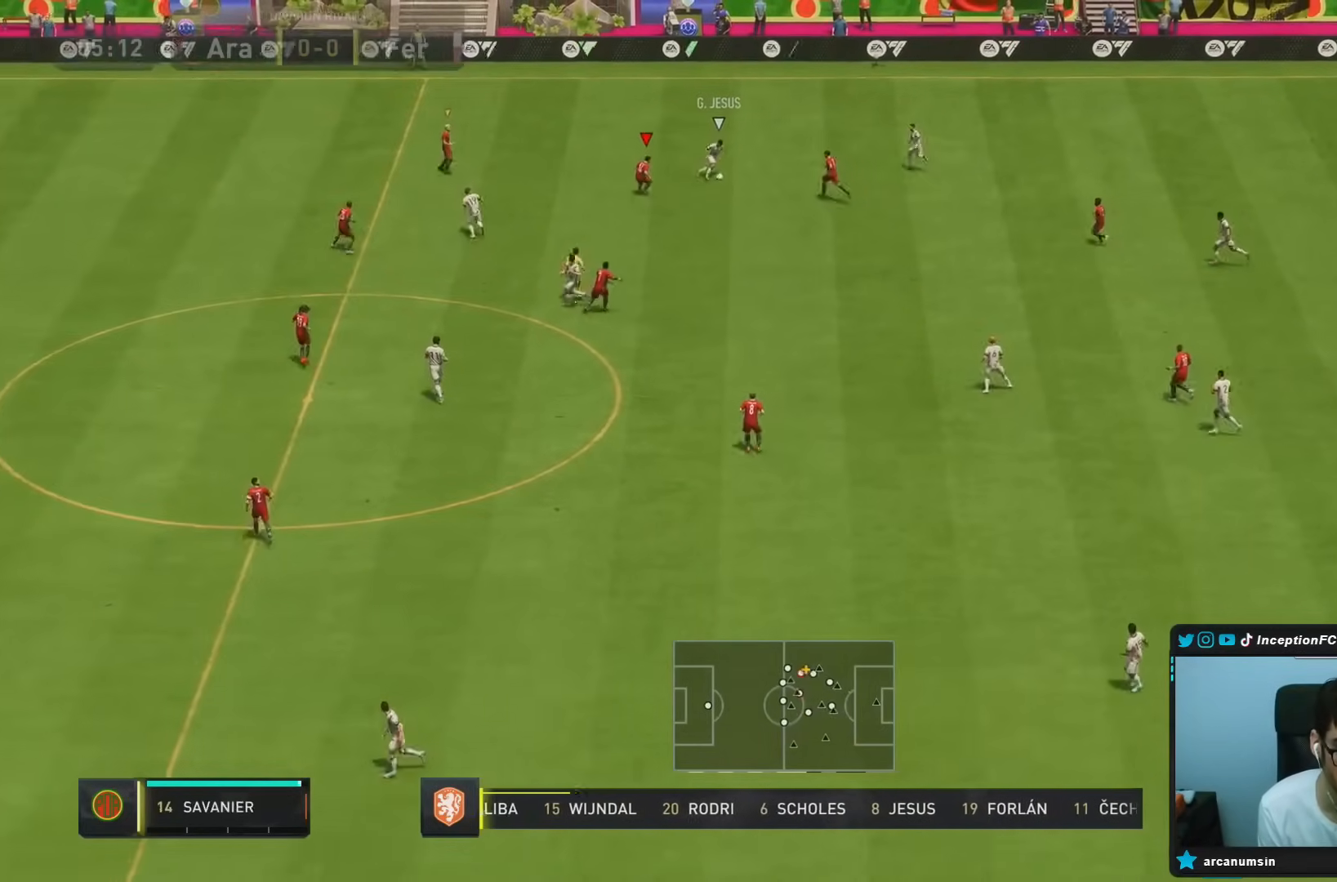
{"buttons": ["L2", "R1"], "left_stick": "up", "right_stick": "center", "events": [[17, "left_stick", "down-left"], [83, "right_stick", "down"], [183, "R1", "down"], [183, "left_stick", "up"], [217, "right_stick", "center"]]}
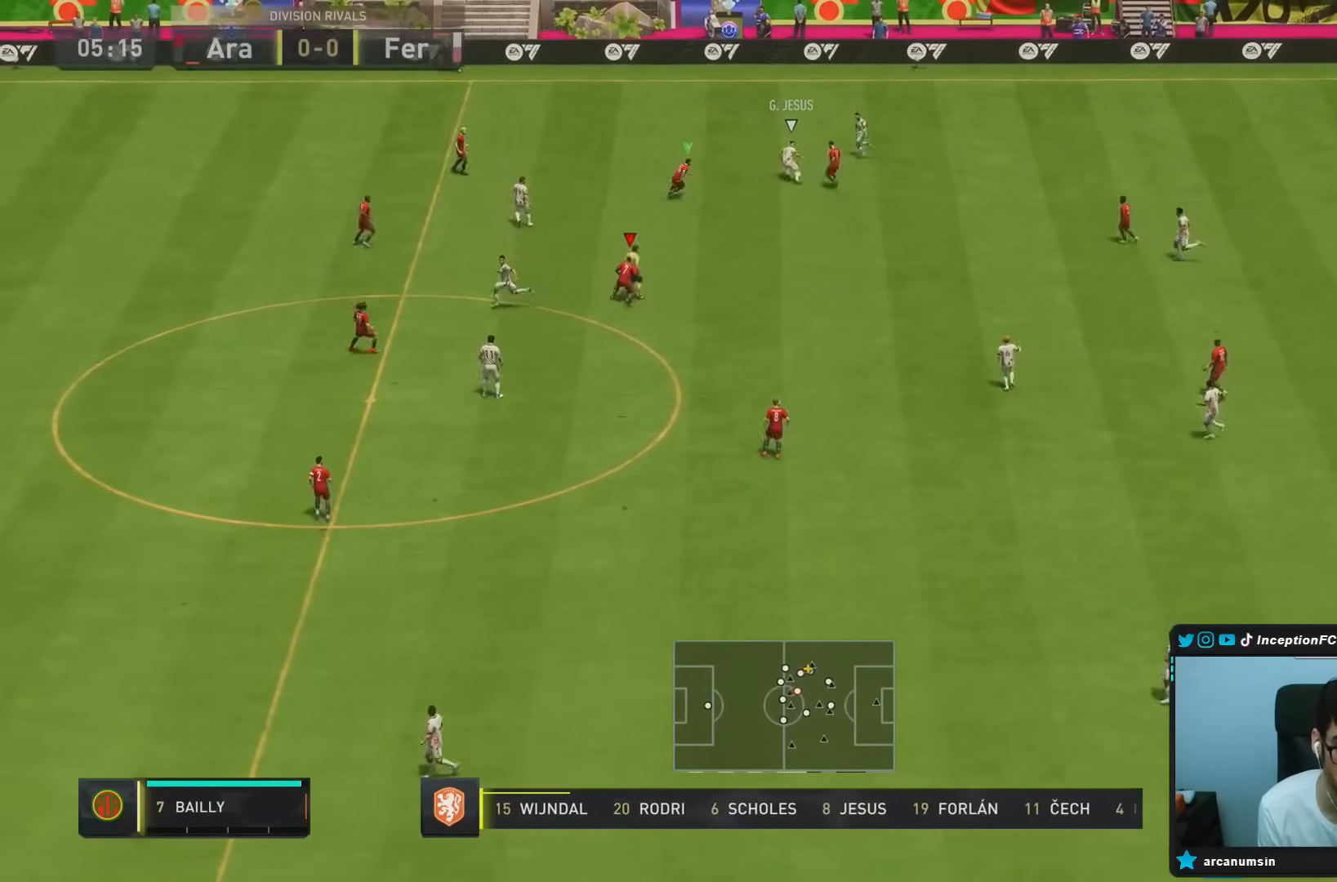
{"buttons": ["L2", "R2"], "left_stick": "up", "right_stick": "up-left", "events": [[33, "R1", "up"], [133, "R1", "down"], [367, "R1", "up"], [367, "R2", "down"], [400, "right_stick", "up-left"]]}
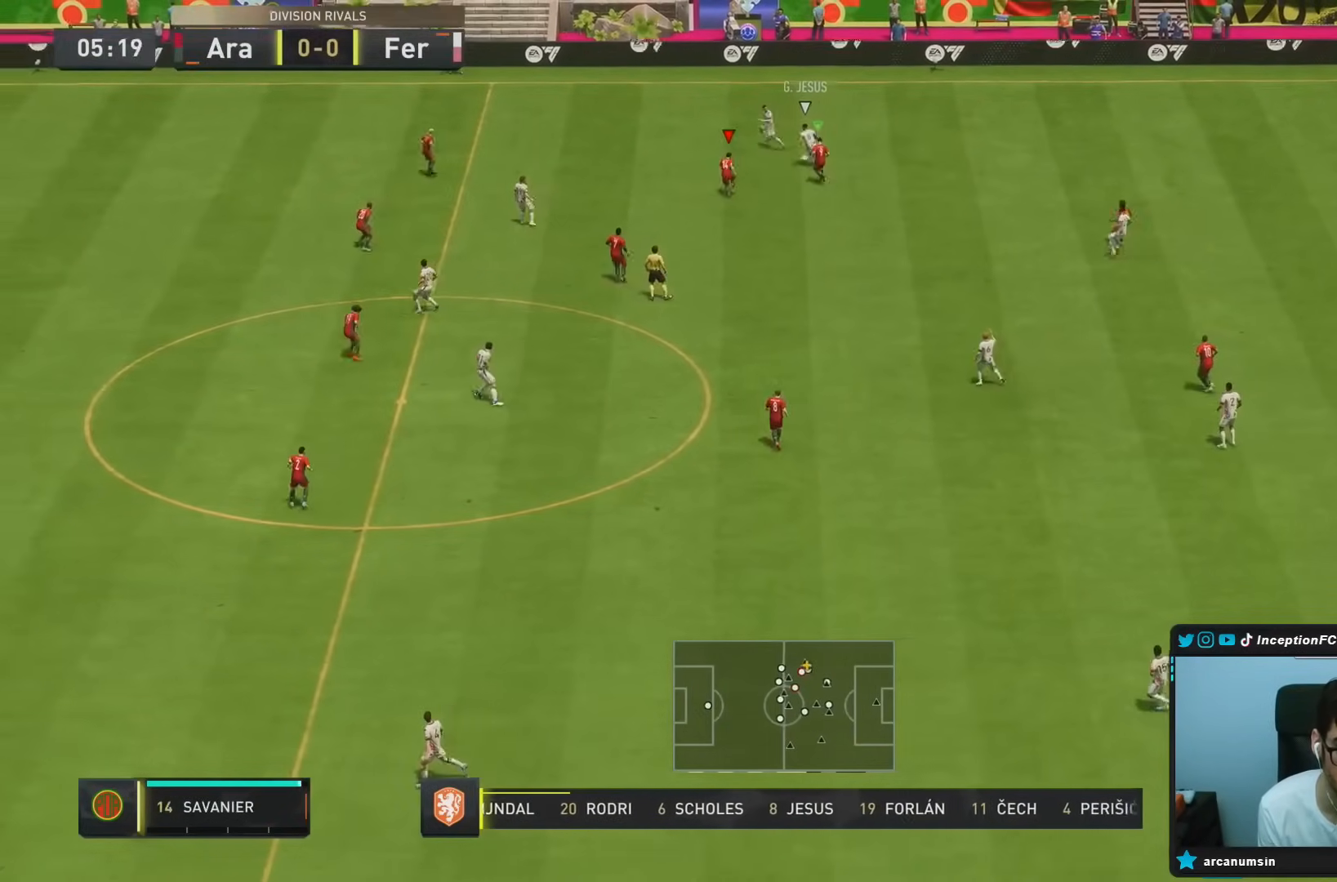
{"buttons": ["R2"], "left_stick": "left", "right_stick": "center"}
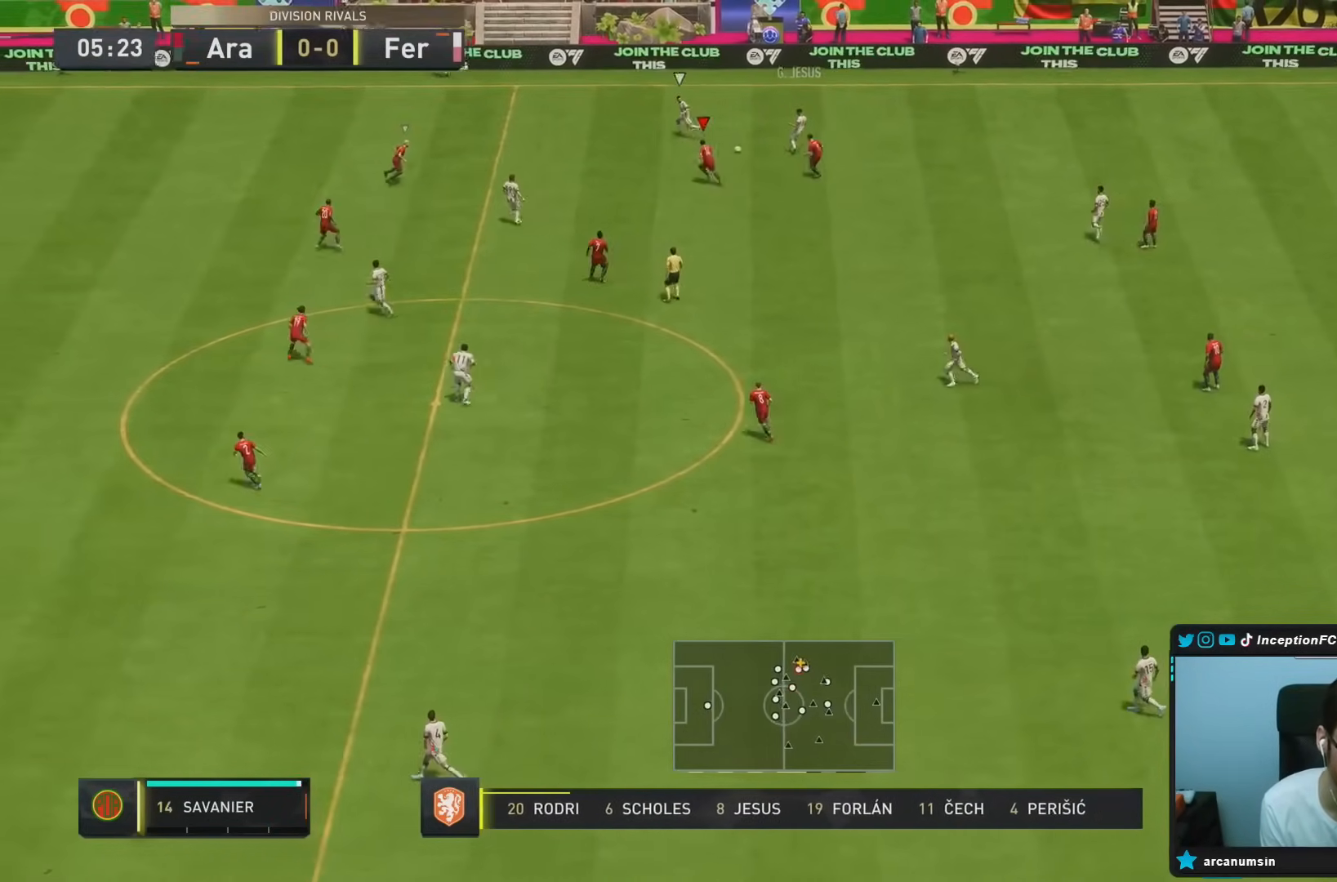
{"buttons": ["R2"], "left_stick": "left", "right_stick": "center", "events": []}
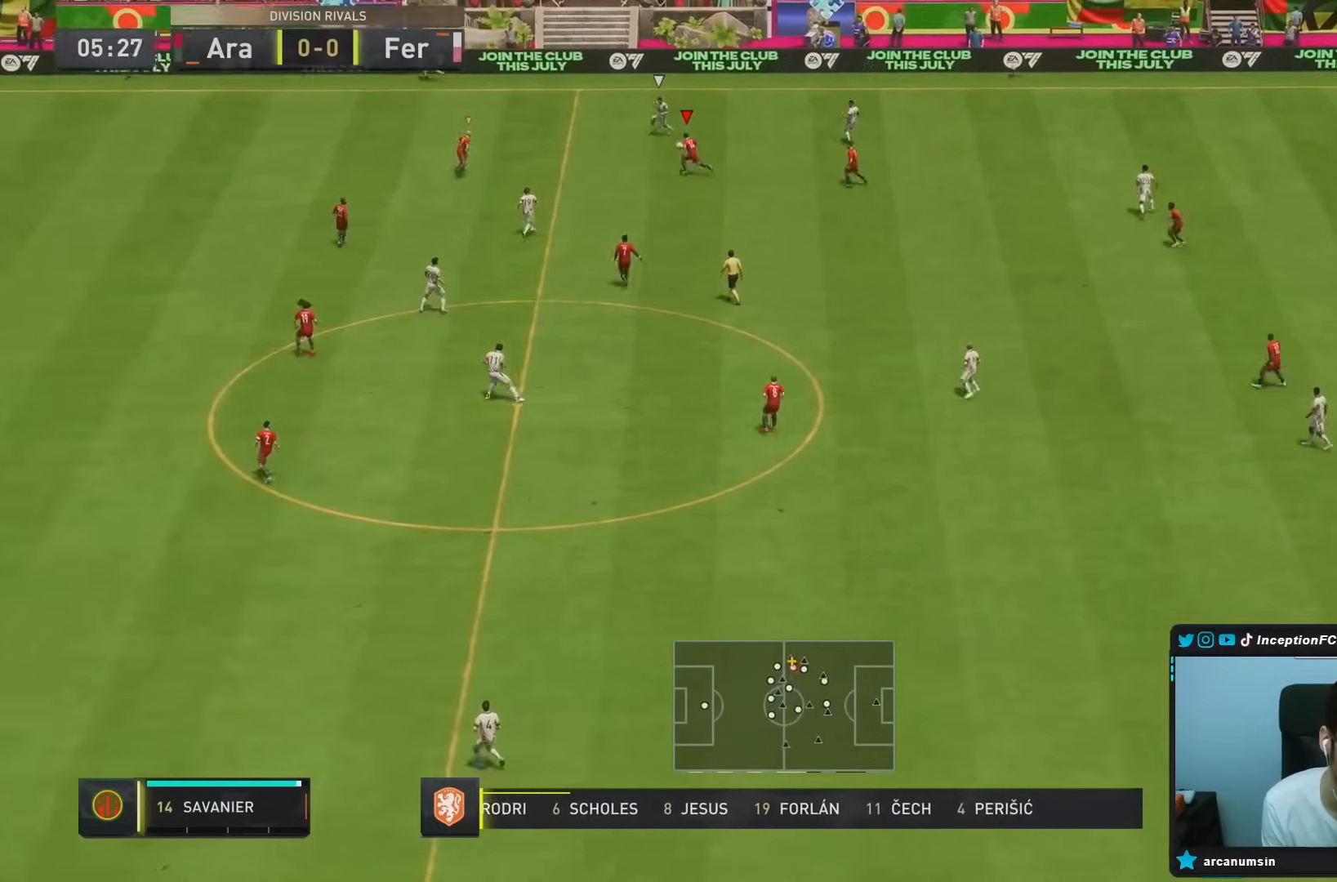
{"buttons": ["L2", "R1"], "left_stick": "up-right", "right_stick": "center", "events": [[267, "right_stick", "left"], [317, "L2", "down"], [350, "R1", "down"], [350, "left_stick", "up-right"], [433, "right_stick", "center"], [450, "R2", "up"]]}
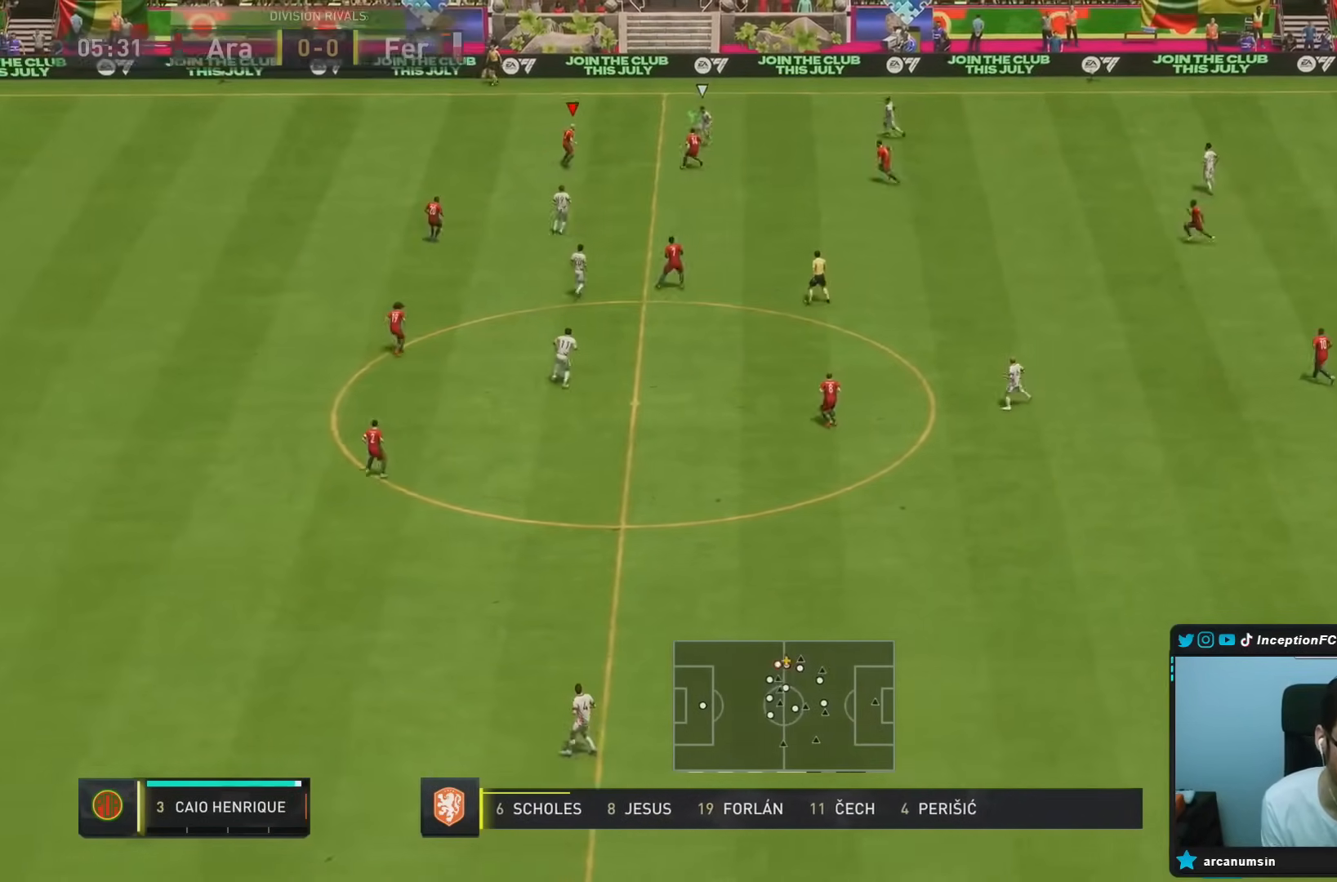
{"buttons": ["L2", "R1", "R2"], "left_stick": "right", "right_stick": "center", "events": [[33, "left_stick", "right"], [183, "R1", "up"], [217, "right_stick", "down-left"], [350, "R1", "down"], [383, "right_stick", "center"], [450, "R2", "down"]]}